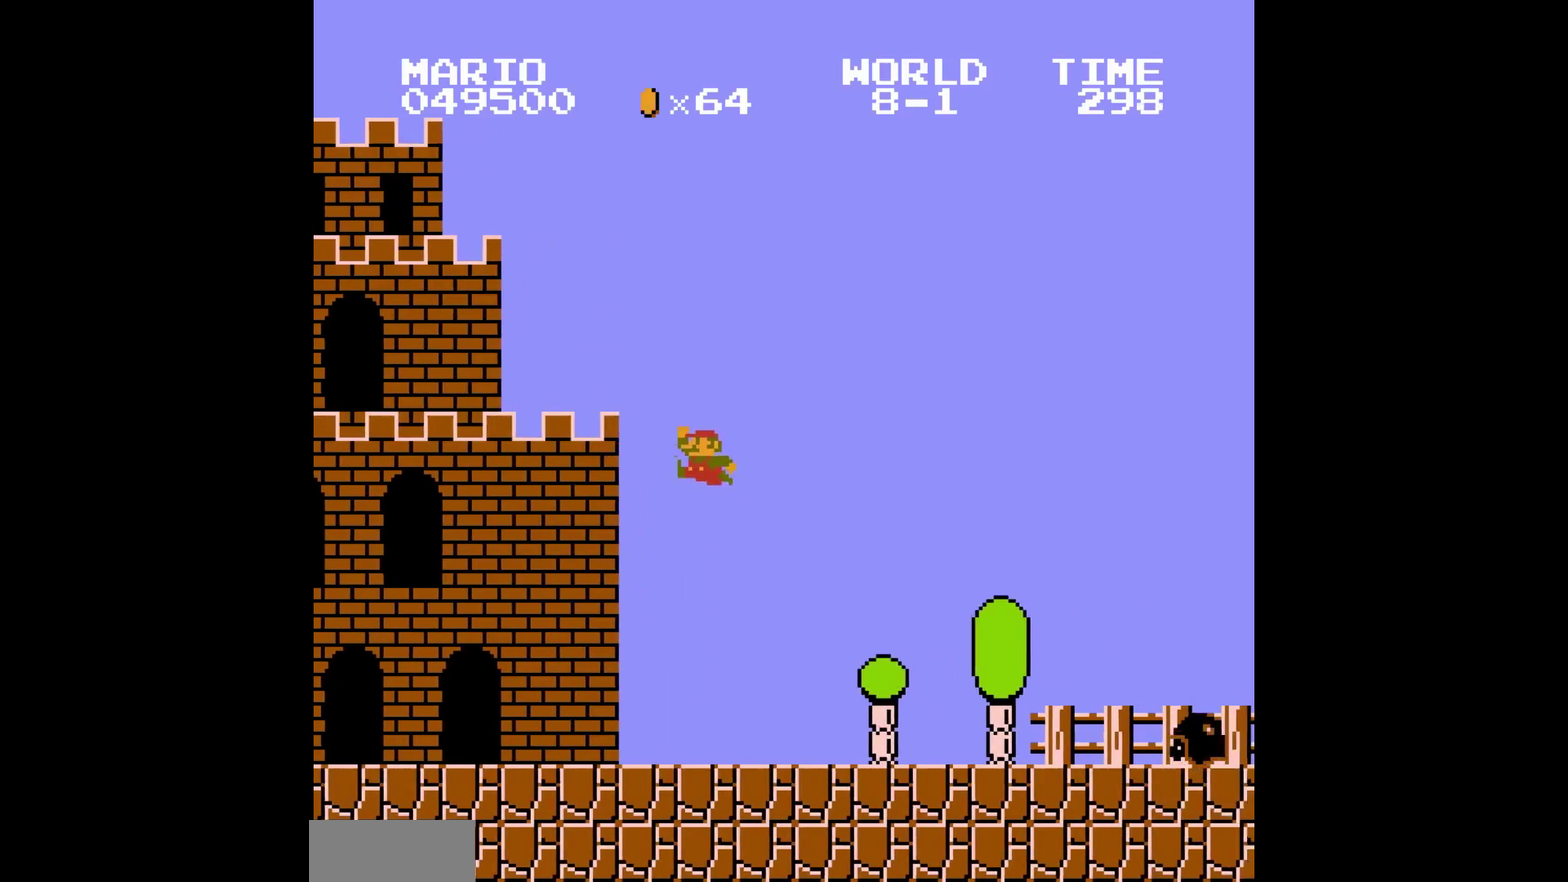
Gameplay with a controller (Nintendo layout); each line is a JSON object with the inputs held at the frame after it. "events" lists button and stick changes between this image and that frame as [ms after this image, input, new state], when the widget could be followed in between. Not read: L3 R3.
{"buttons": [], "events": [[350, "A", "down"], [383, "A", "up"]]}
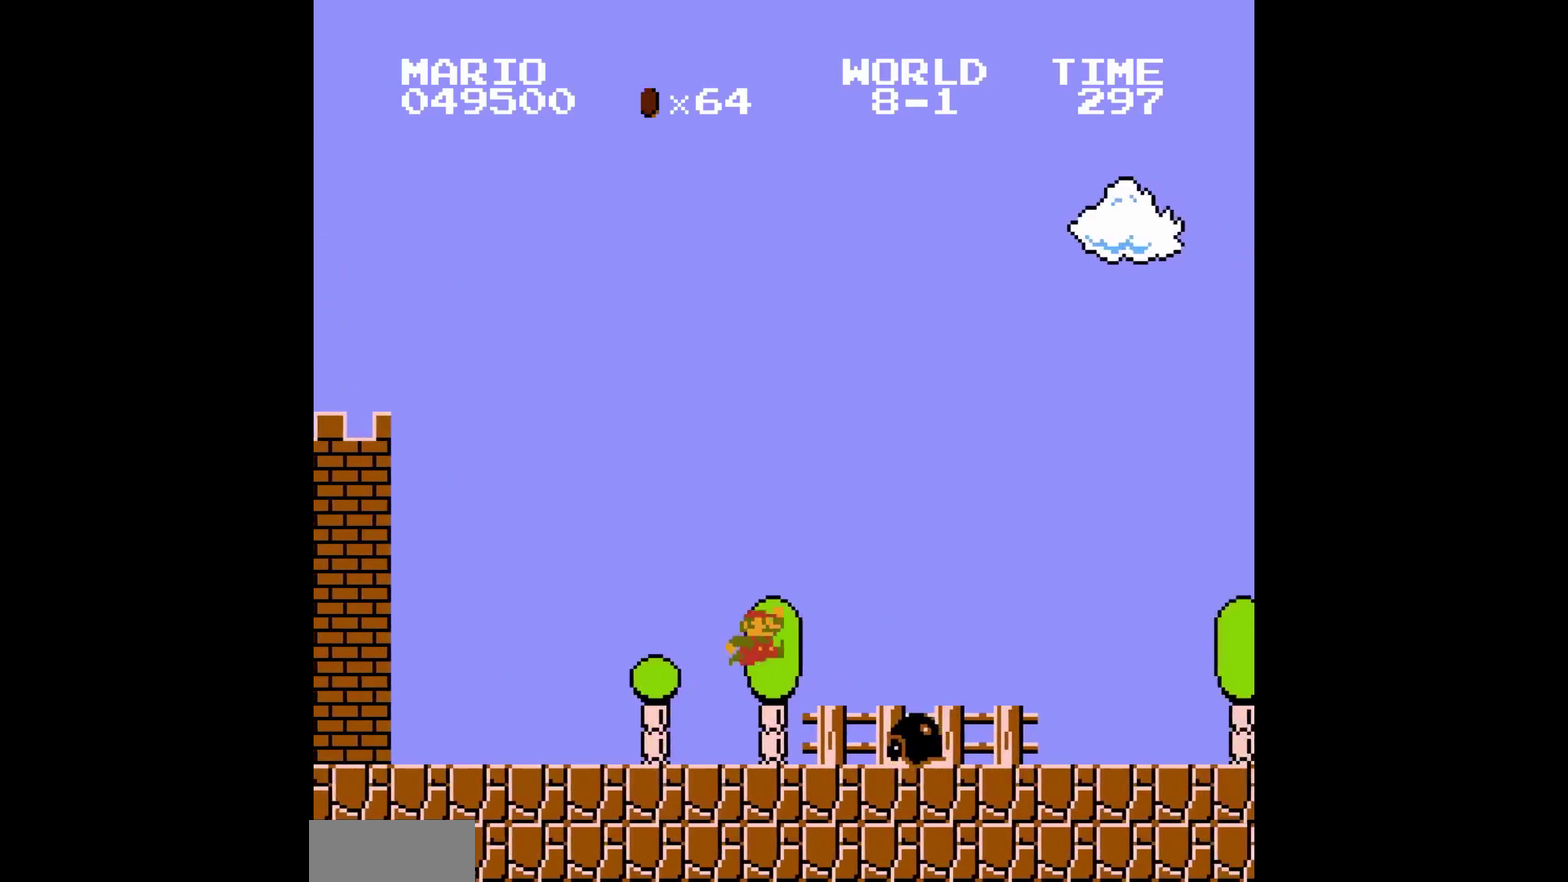
{"buttons": ["A"], "events": [[467, "A", "down"]]}
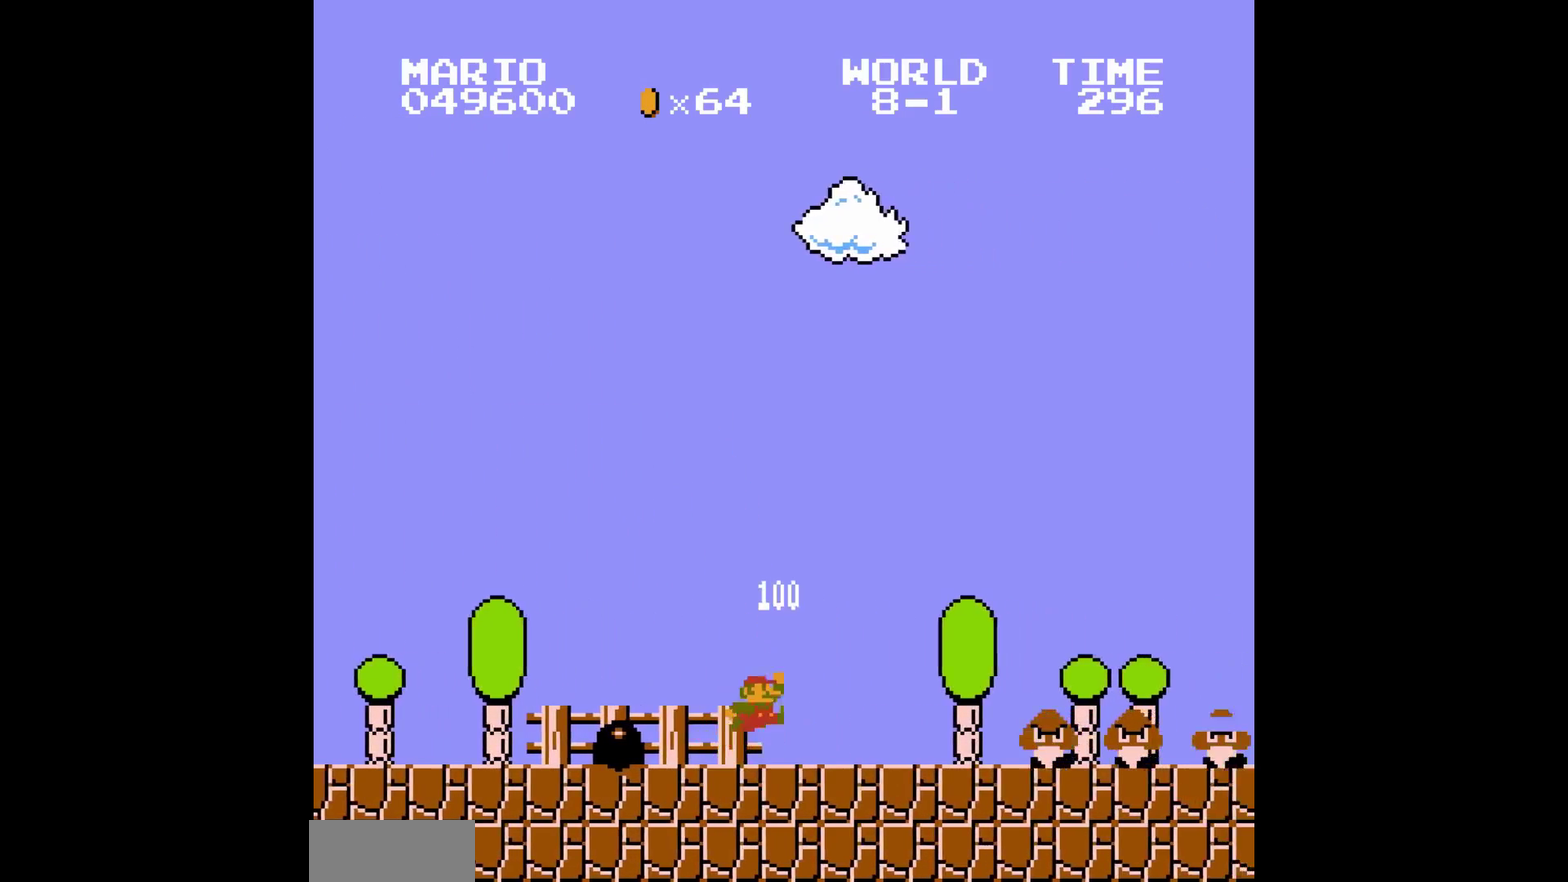
{"buttons": [], "events": [[83, "A", "up"]]}
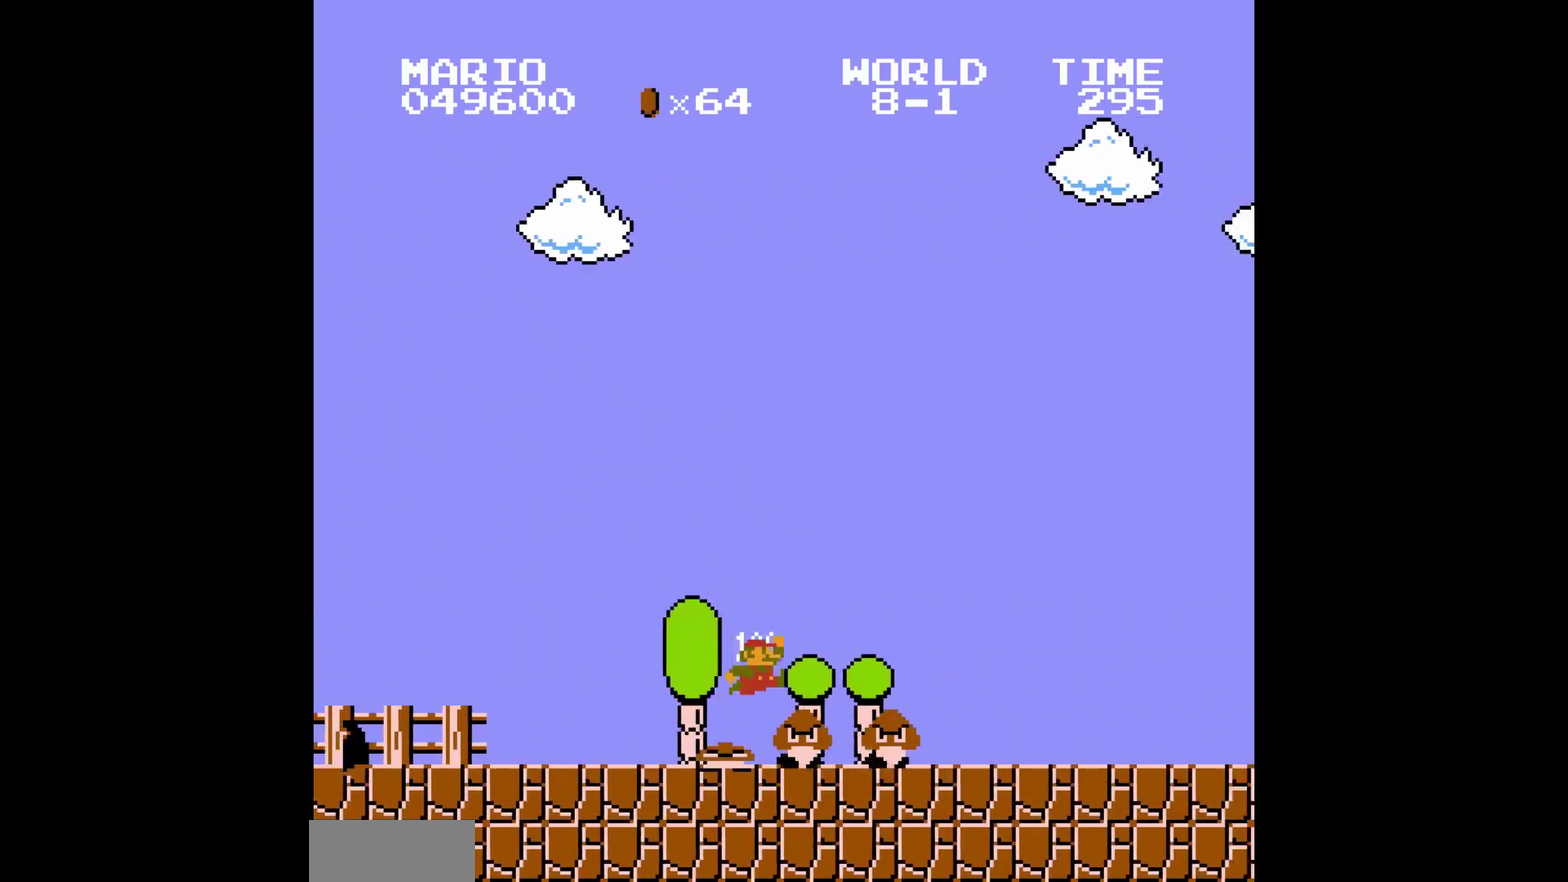
{"buttons": ["B", "DPAD_RIGHT"], "events": [[483, "B", "down"], [483, "DPAD_RIGHT", "down"]]}
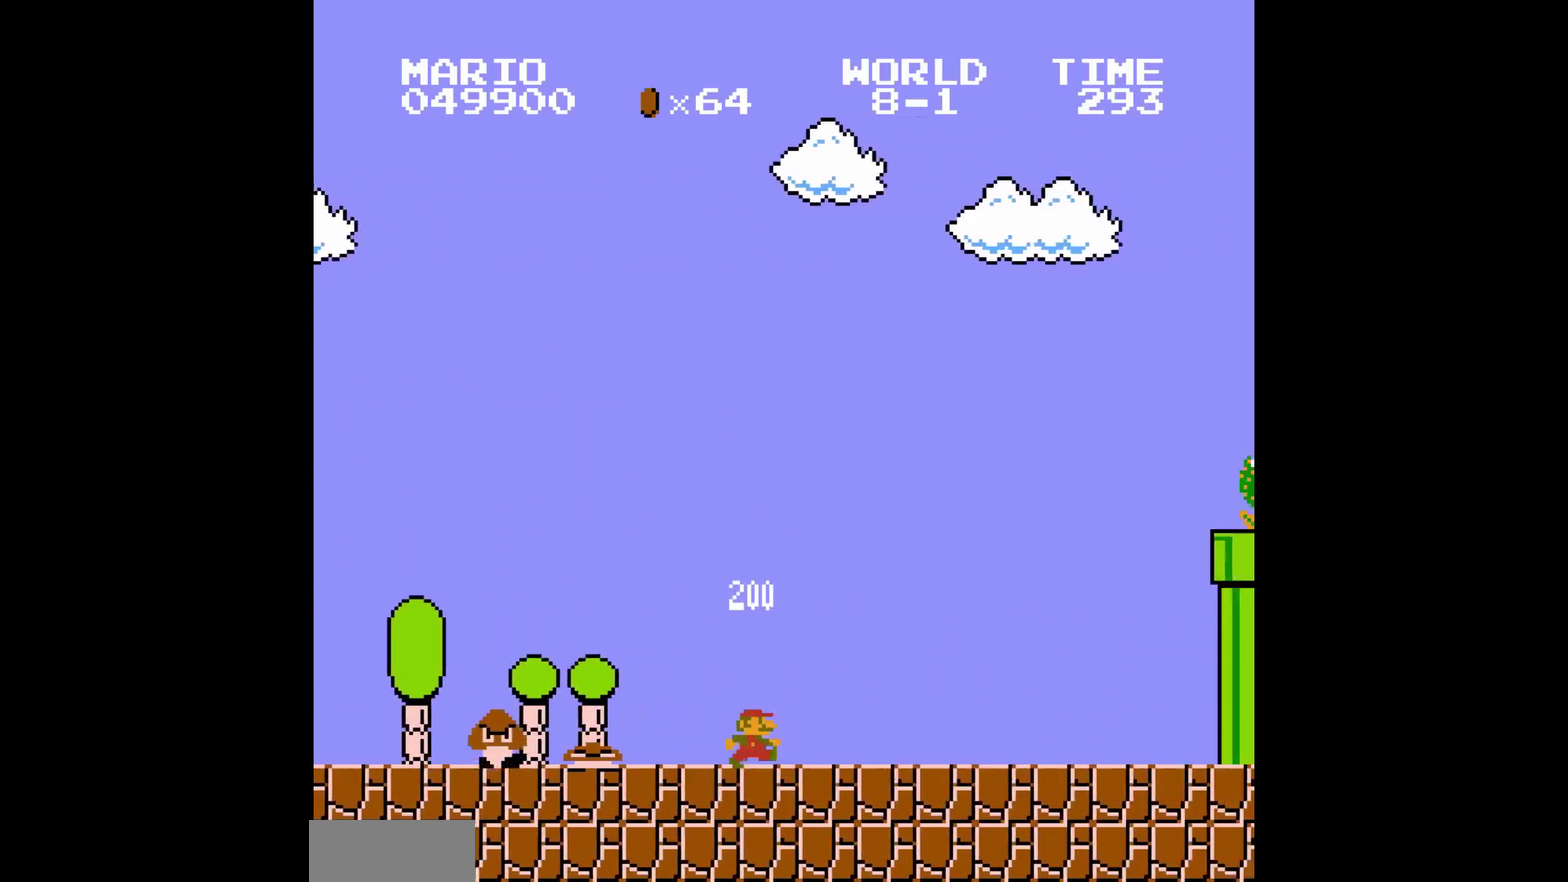
{"buttons": ["A", "DPAD_RIGHT"], "events": [[467, "DPAD_RIGHT", "up"], [483, "DPAD_RIGHT", "down"], [500, "A", "down"], [500, "B", "up"]]}
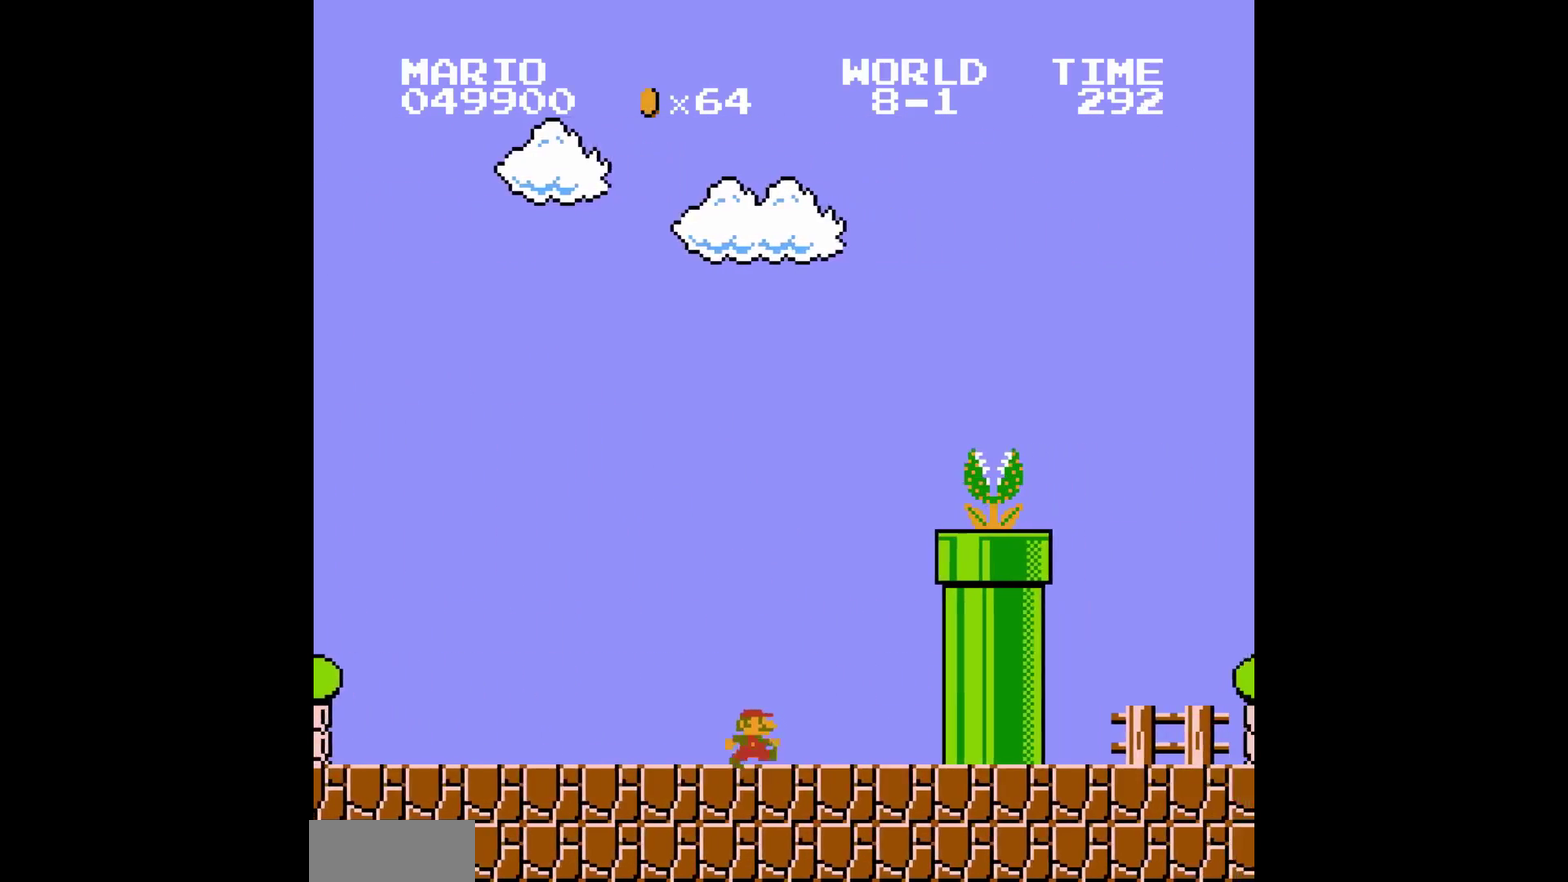
{"buttons": [], "events": [[17, "DPAD_RIGHT", "up"], [200, "A", "up"], [300, "DPAD_LEFT", "down"], [317, "A", "down"], [317, "DPAD_LEFT", "up"], [417, "A", "up"]]}
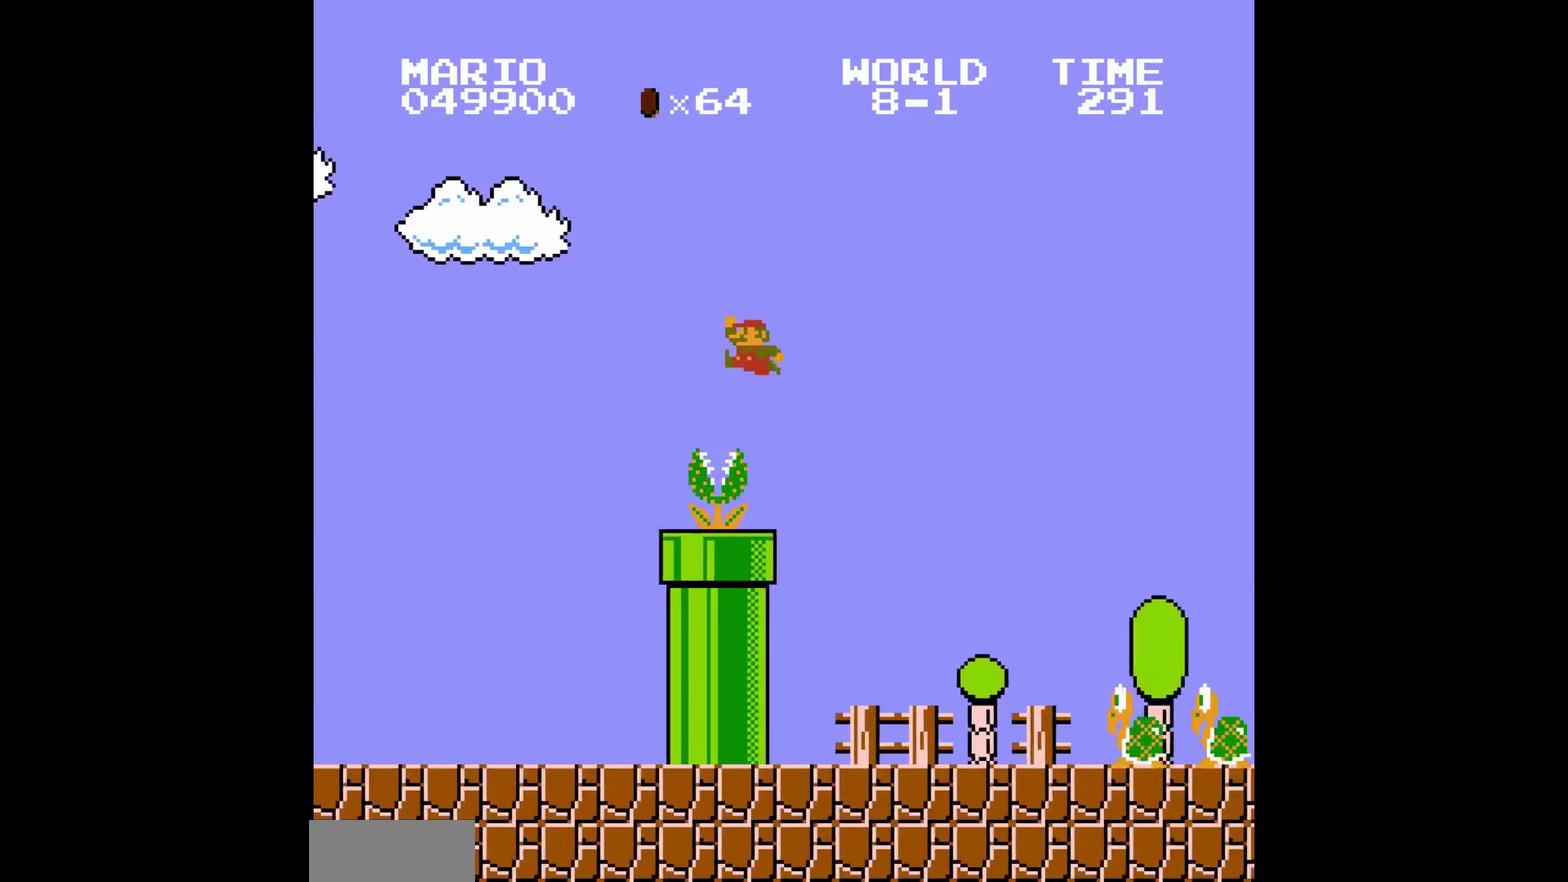
{"buttons": []}
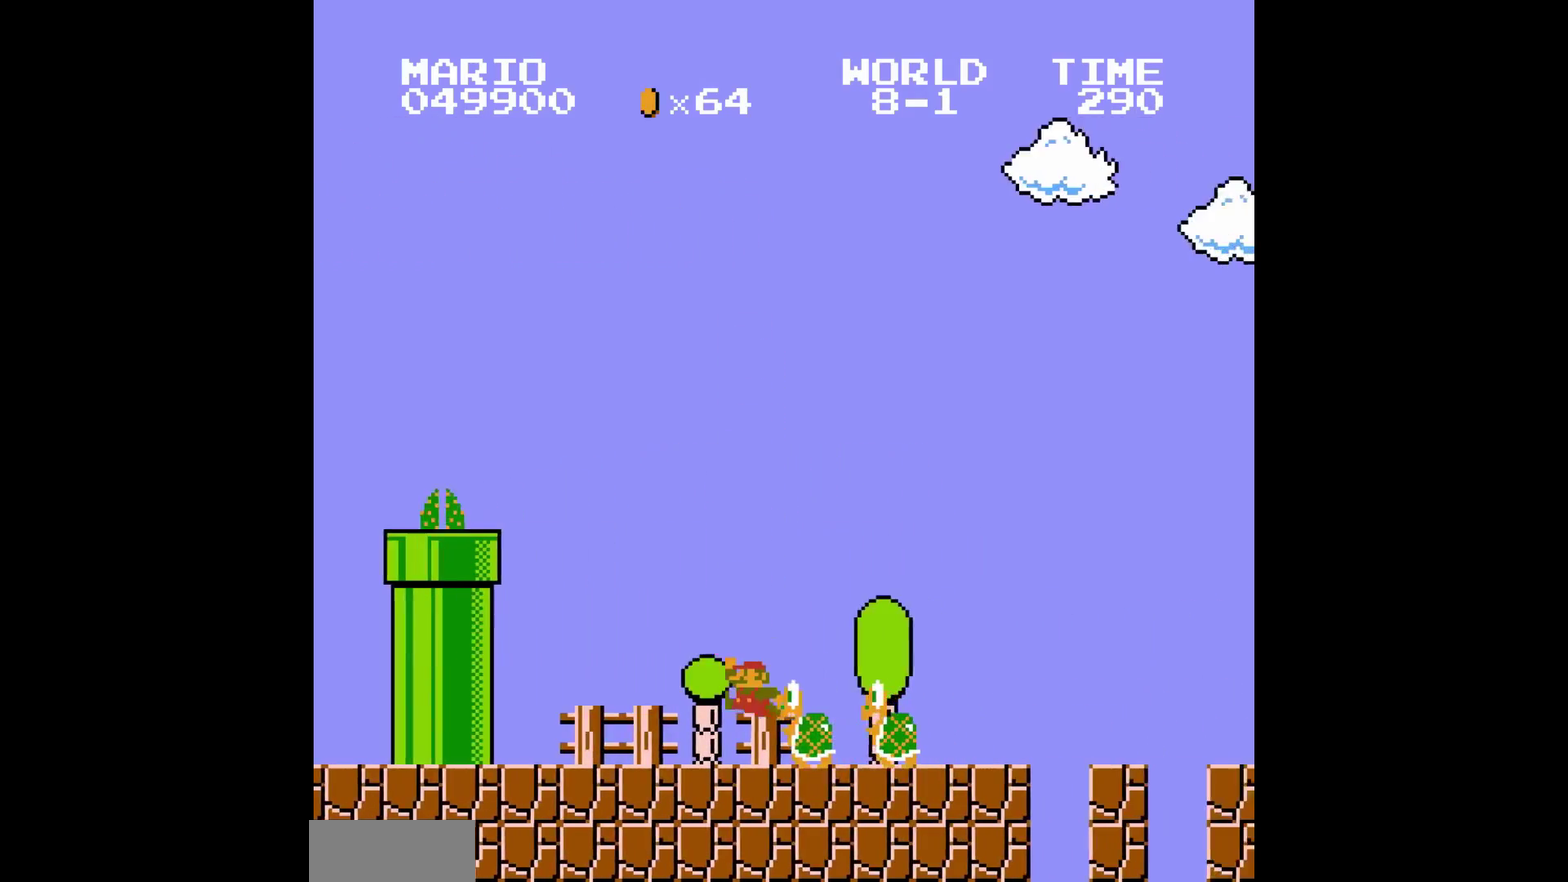
{"buttons": []}
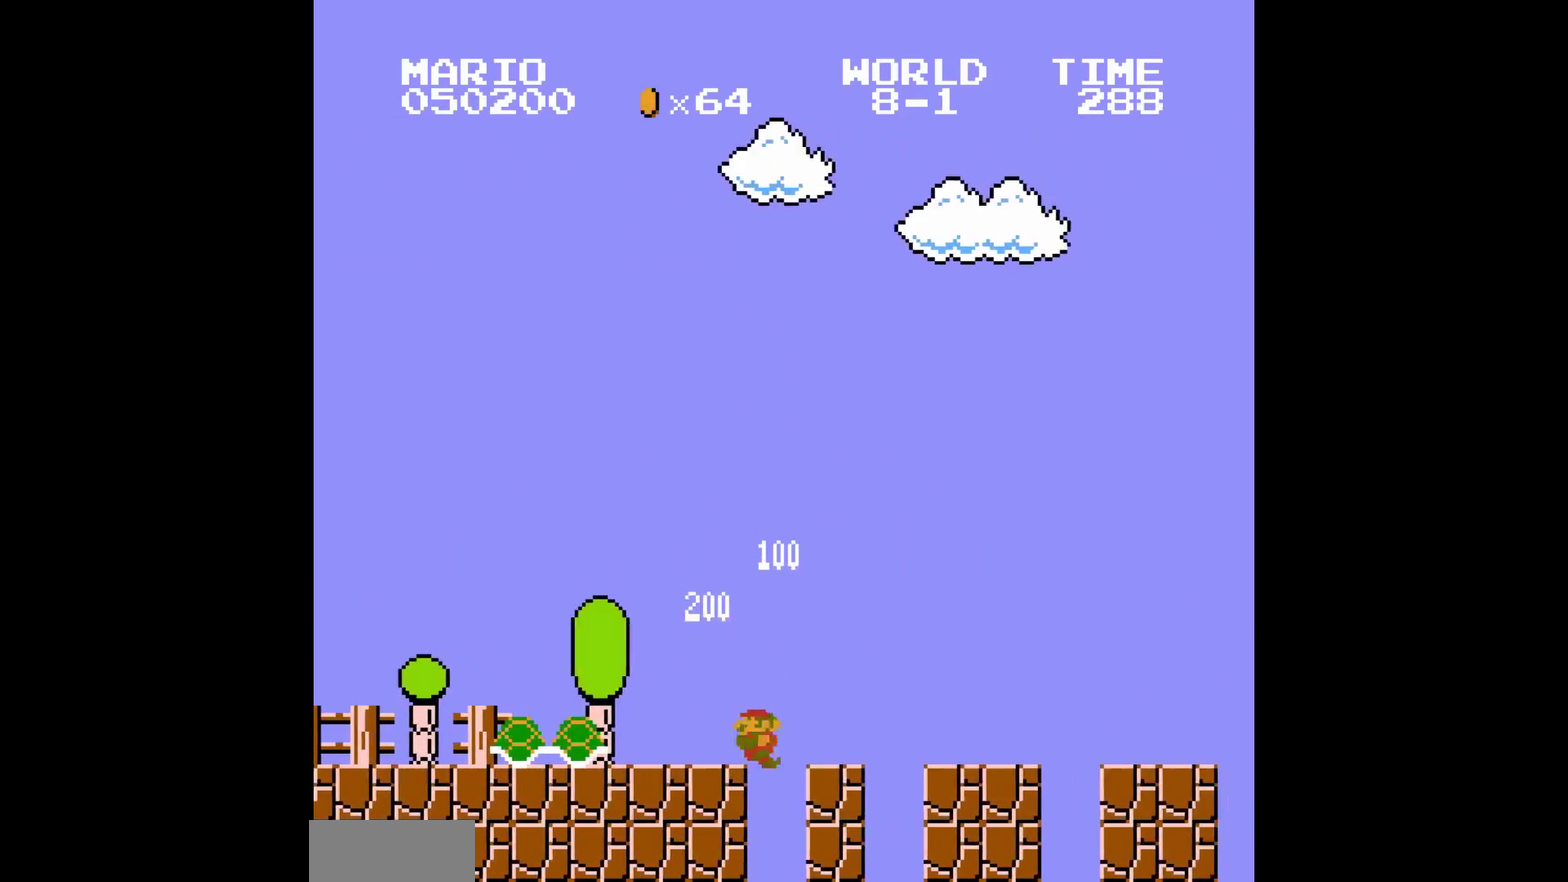
{"buttons": ["DPAD_RIGHT"], "events": [[17, "DPAD_RIGHT", "down"], [33, "DPAD_RIGHT", "up"], [67, "B", "down"], [67, "DPAD_RIGHT", "down"], [83, "B", "up"], [217, "DPAD_LEFT", "down"], [217, "DPAD_RIGHT", "up"], [233, "DPAD_LEFT", "up"], [250, "DPAD_RIGHT", "down"], [283, "B", "down"], [300, "B", "up"], [433, "B", "down"], [467, "B", "up"]]}
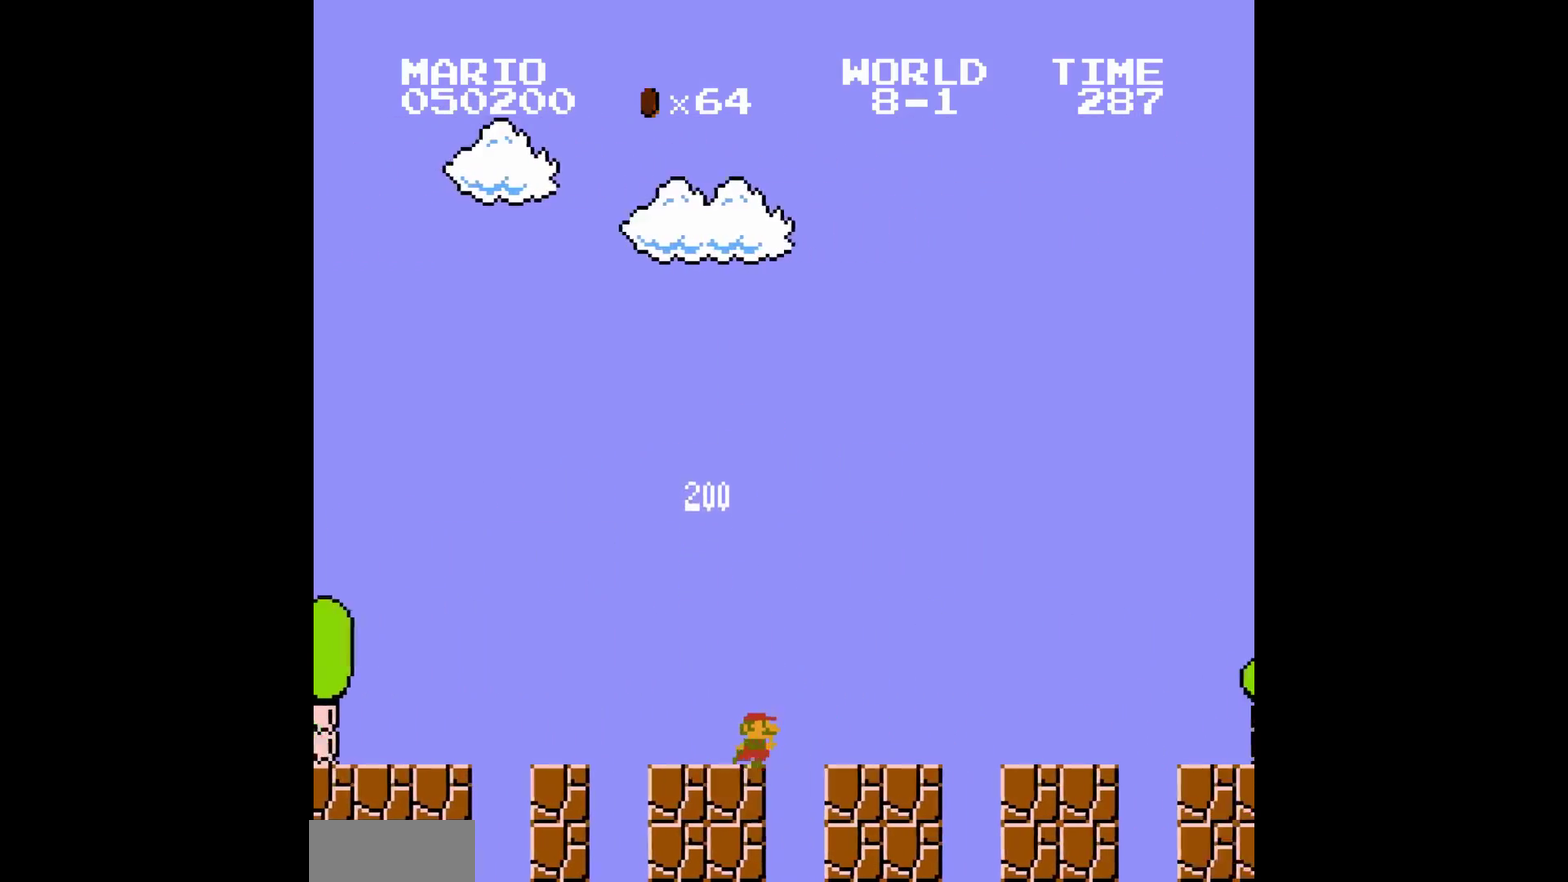
{"buttons": ["DPAD_RIGHT"], "events": [[33, "DPAD_LEFT", "down"], [33, "DPAD_RIGHT", "up"], [50, "DPAD_LEFT", "up"], [67, "DPAD_RIGHT", "down"], [100, "B", "down"], [117, "B", "up"], [267, "B", "down"], [283, "B", "up"], [367, "DPAD_LEFT", "down"], [367, "DPAD_RIGHT", "up"], [383, "DPAD_LEFT", "up"], [417, "B", "down"], [417, "DPAD_RIGHT", "down"], [433, "B", "up"]]}
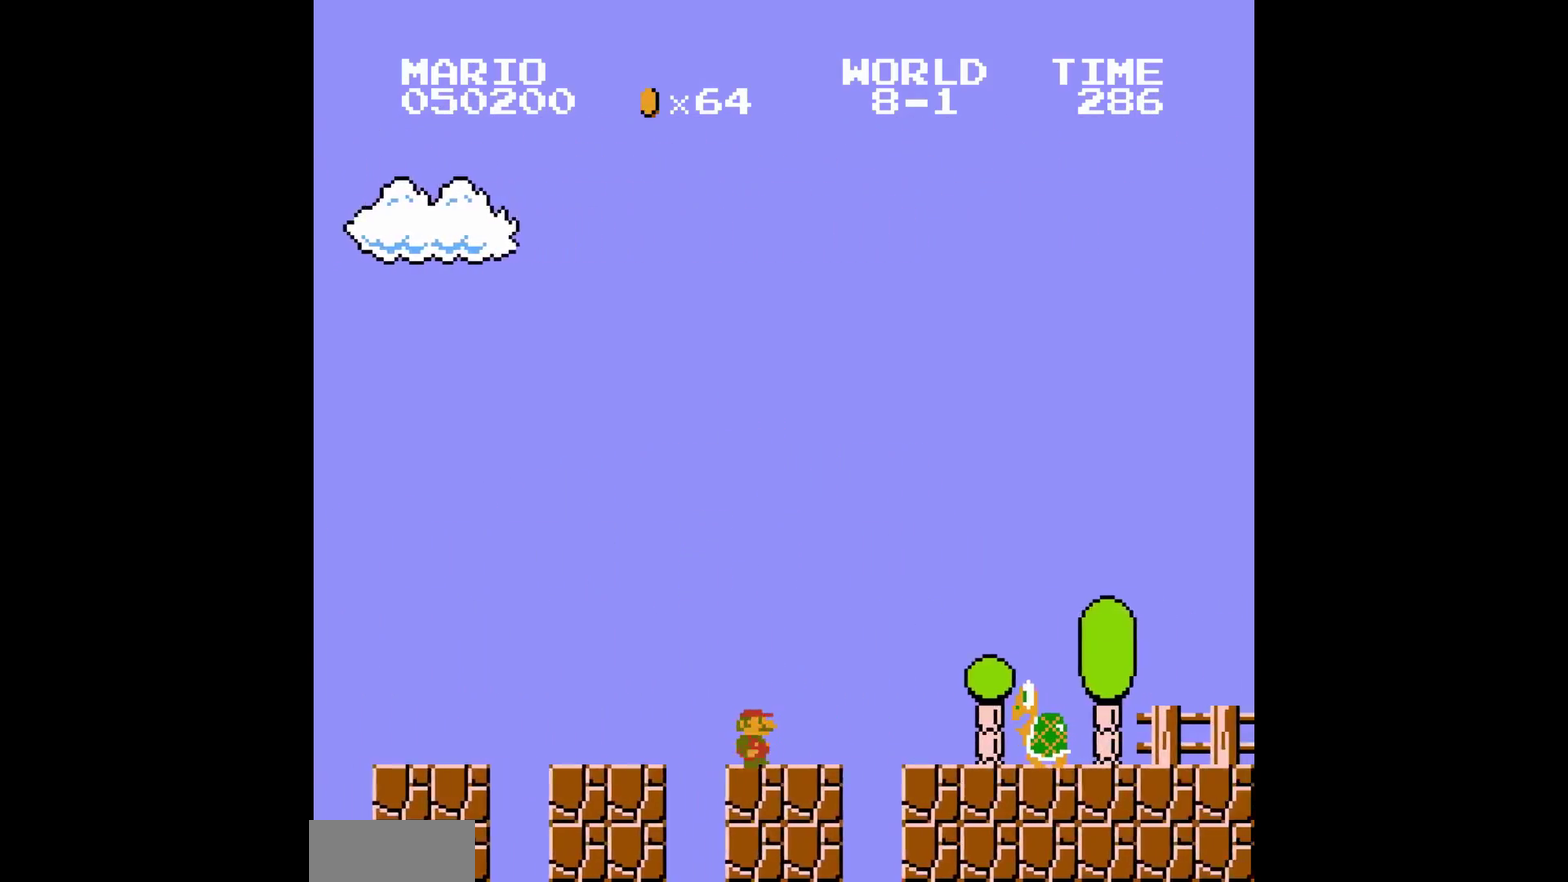
{"buttons": [], "events": [[83, "B", "down"], [100, "B", "up"], [183, "A", "down"], [183, "DPAD_RIGHT", "up"], [200, "A", "up"]]}
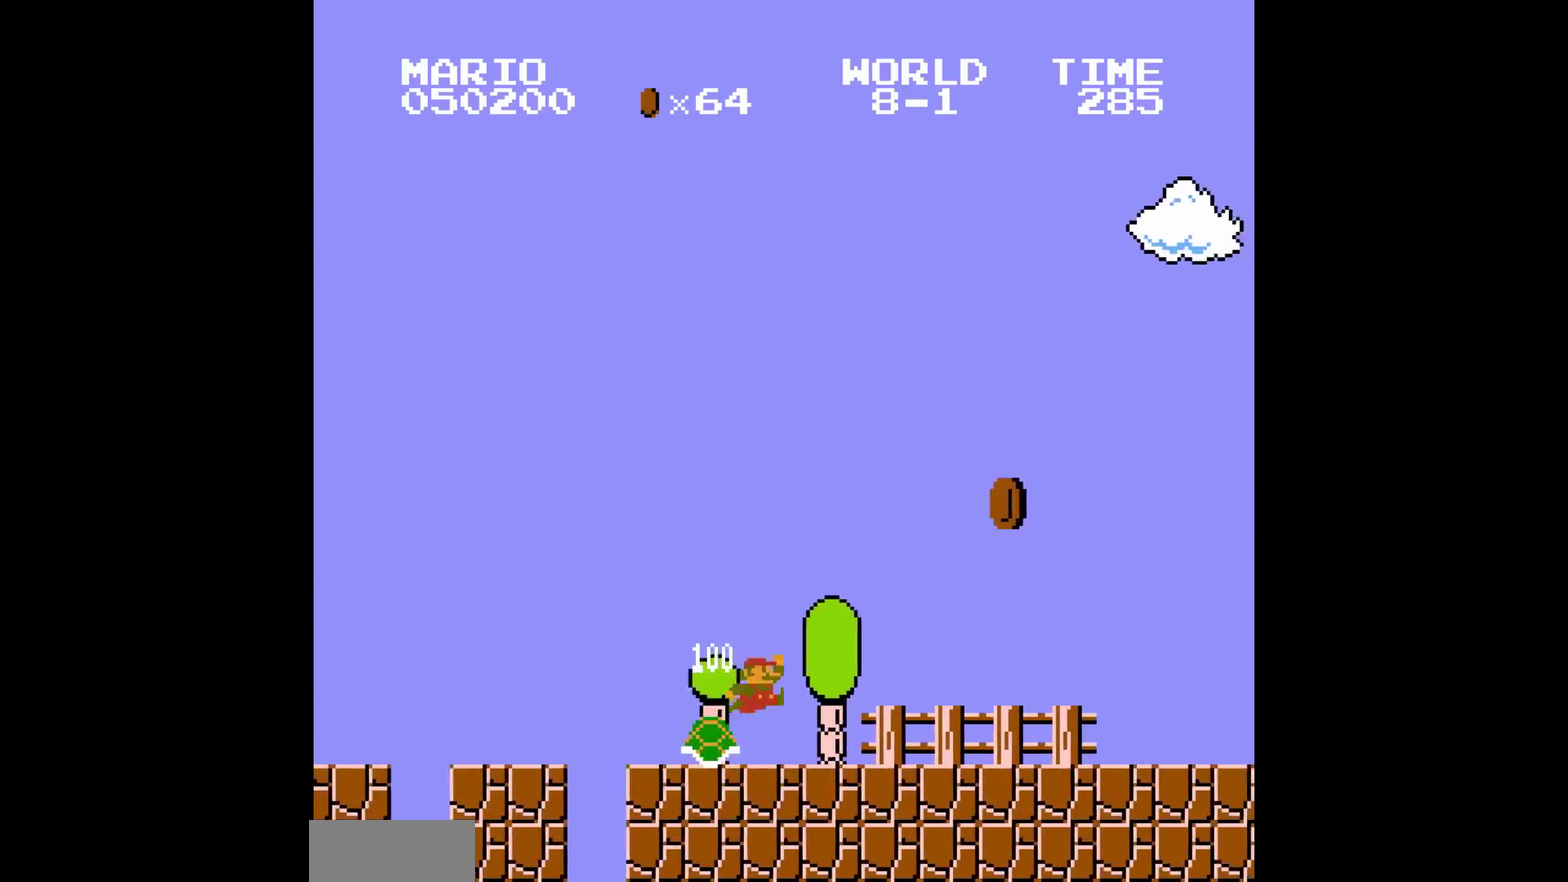
{"buttons": [], "events": [[283, "DPAD_LEFT", "down"], [300, "A", "down"], [300, "DPAD_LEFT", "up"], [300, "DPAD_RIGHT", "down"], [317, "DPAD_RIGHT", "up"], [483, "A", "up"]]}
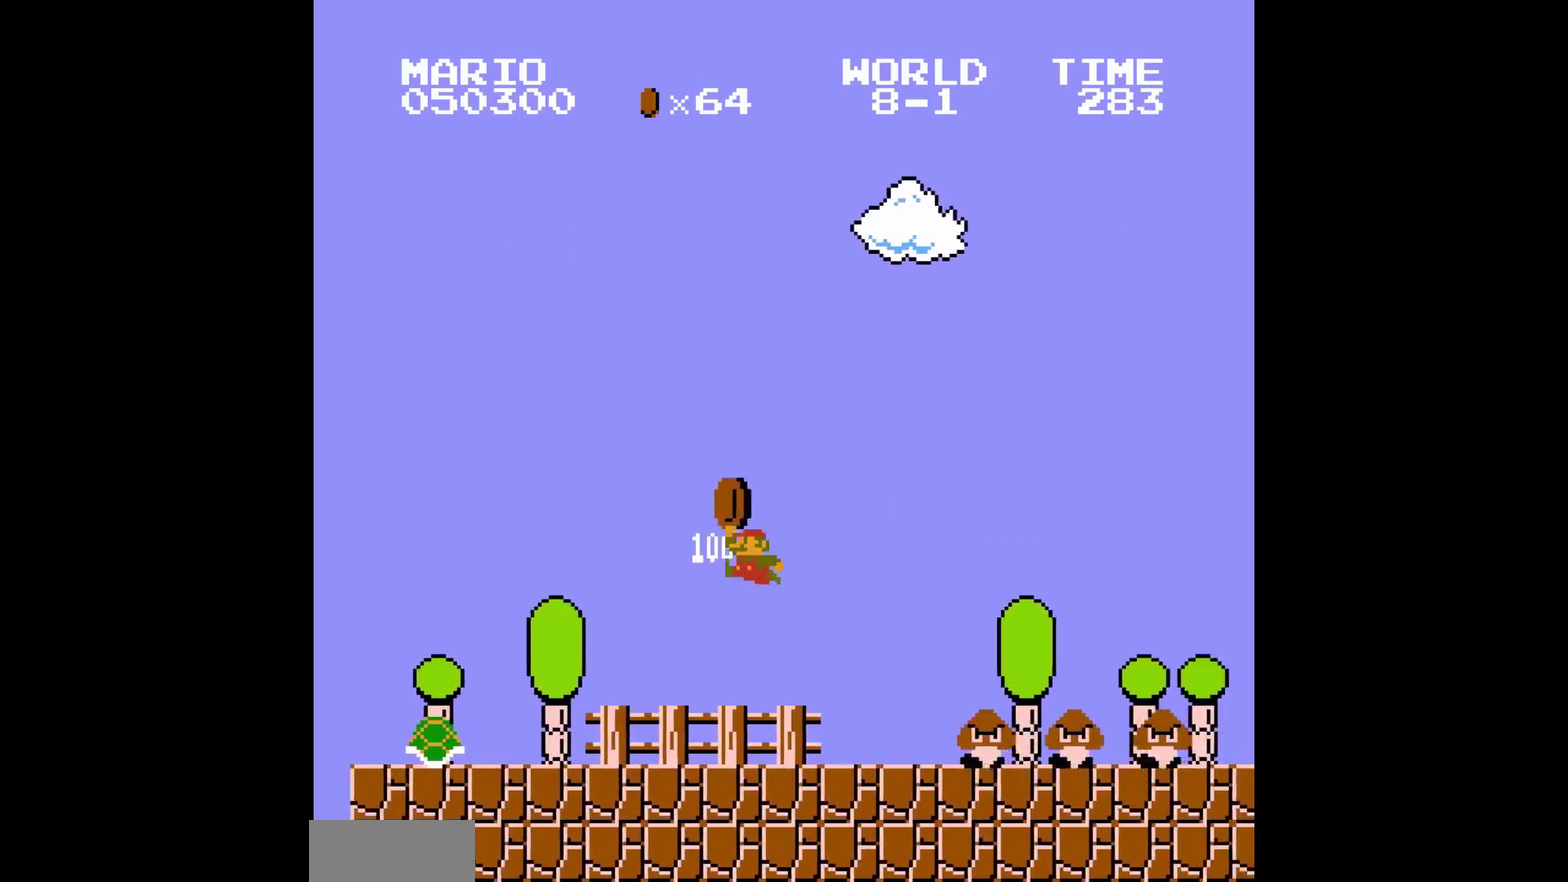
{"buttons": []}
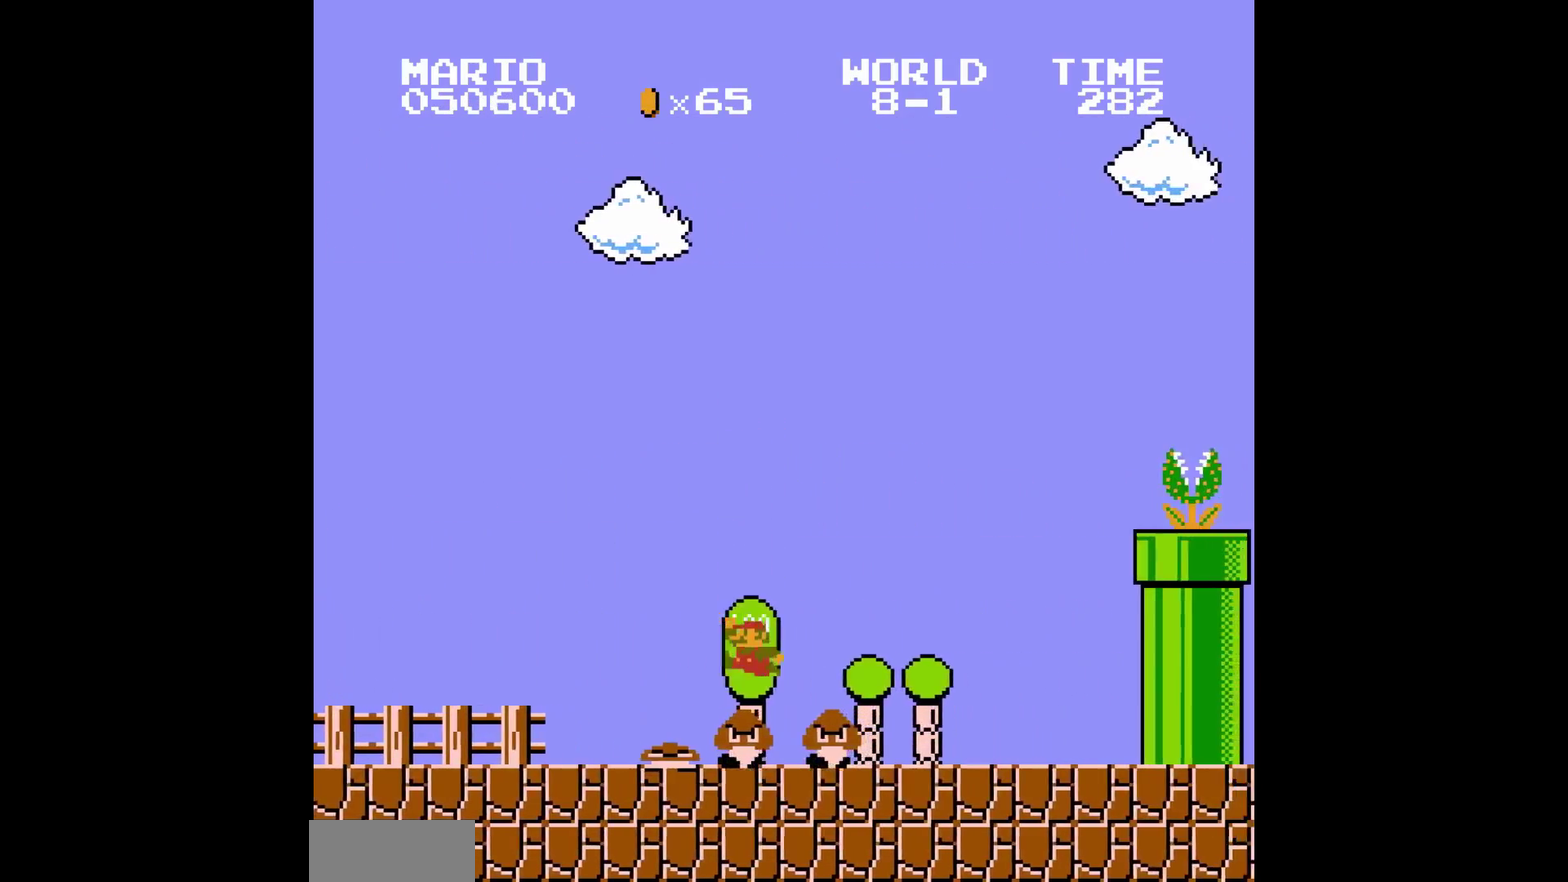
{"buttons": ["A"], "events": [[400, "A", "down"]]}
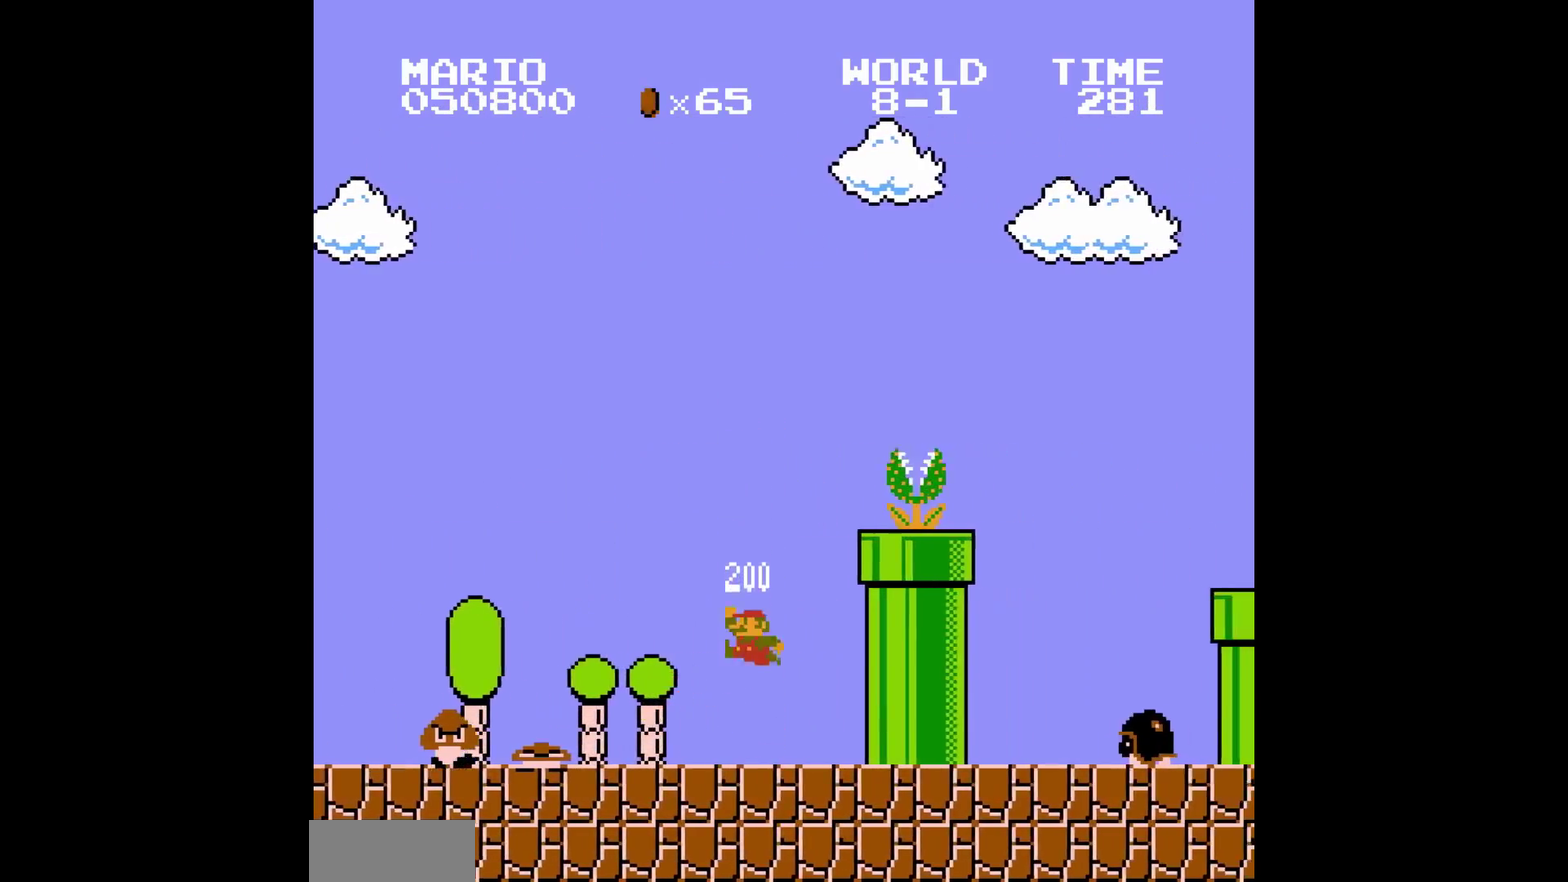
{"buttons": [], "events": [[100, "A", "up"], [183, "A", "down"], [333, "A", "up"]]}
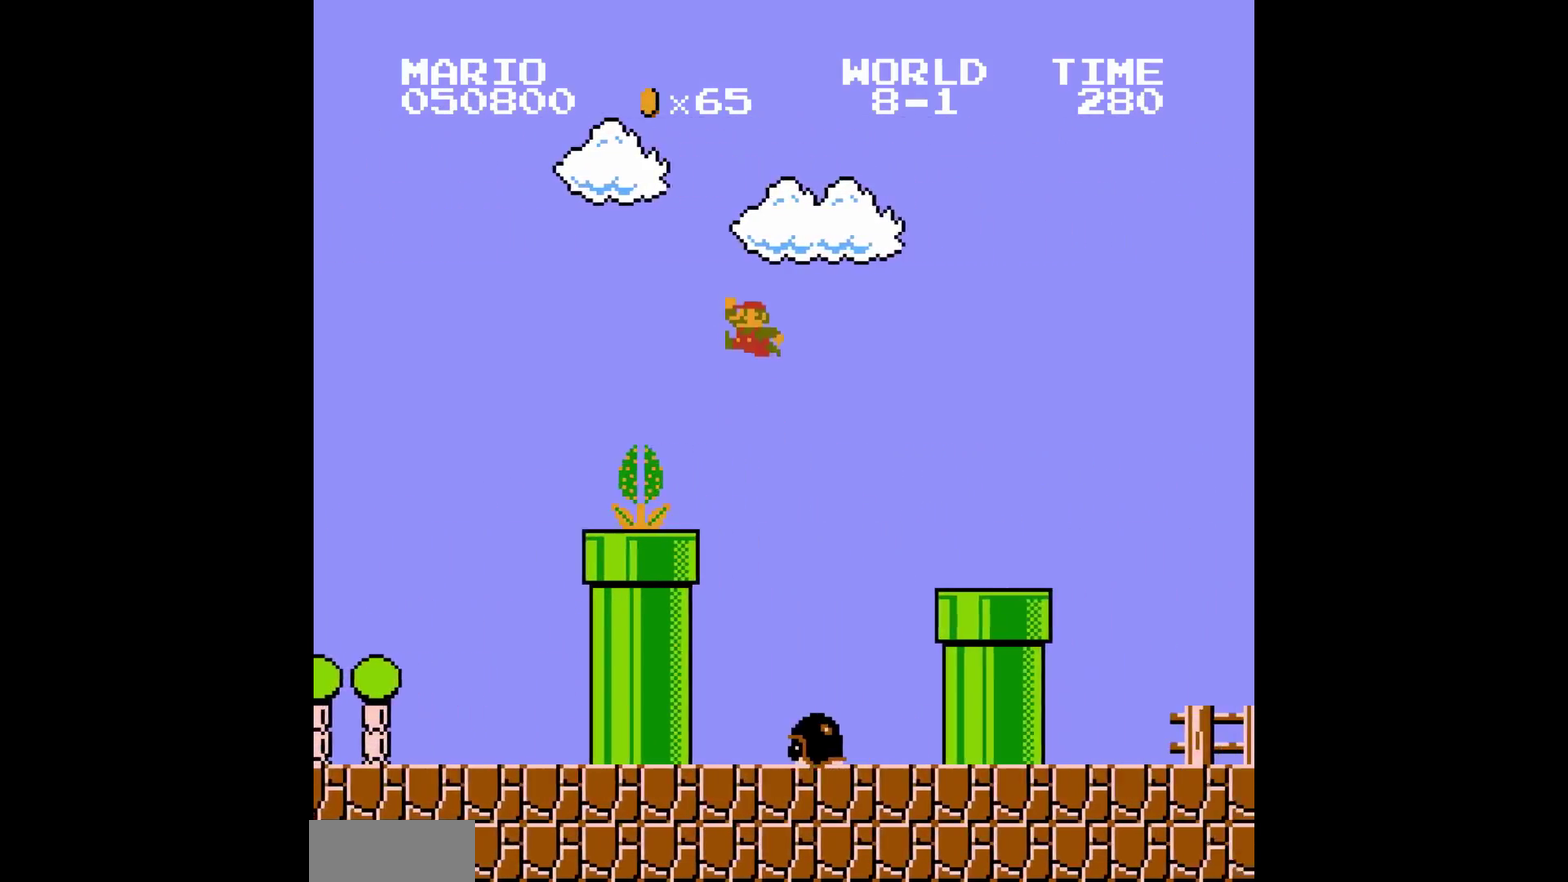
{"buttons": ["B", "DPAD_RIGHT"], "events": [[300, "B", "down"], [300, "DPAD_RIGHT", "down"]]}
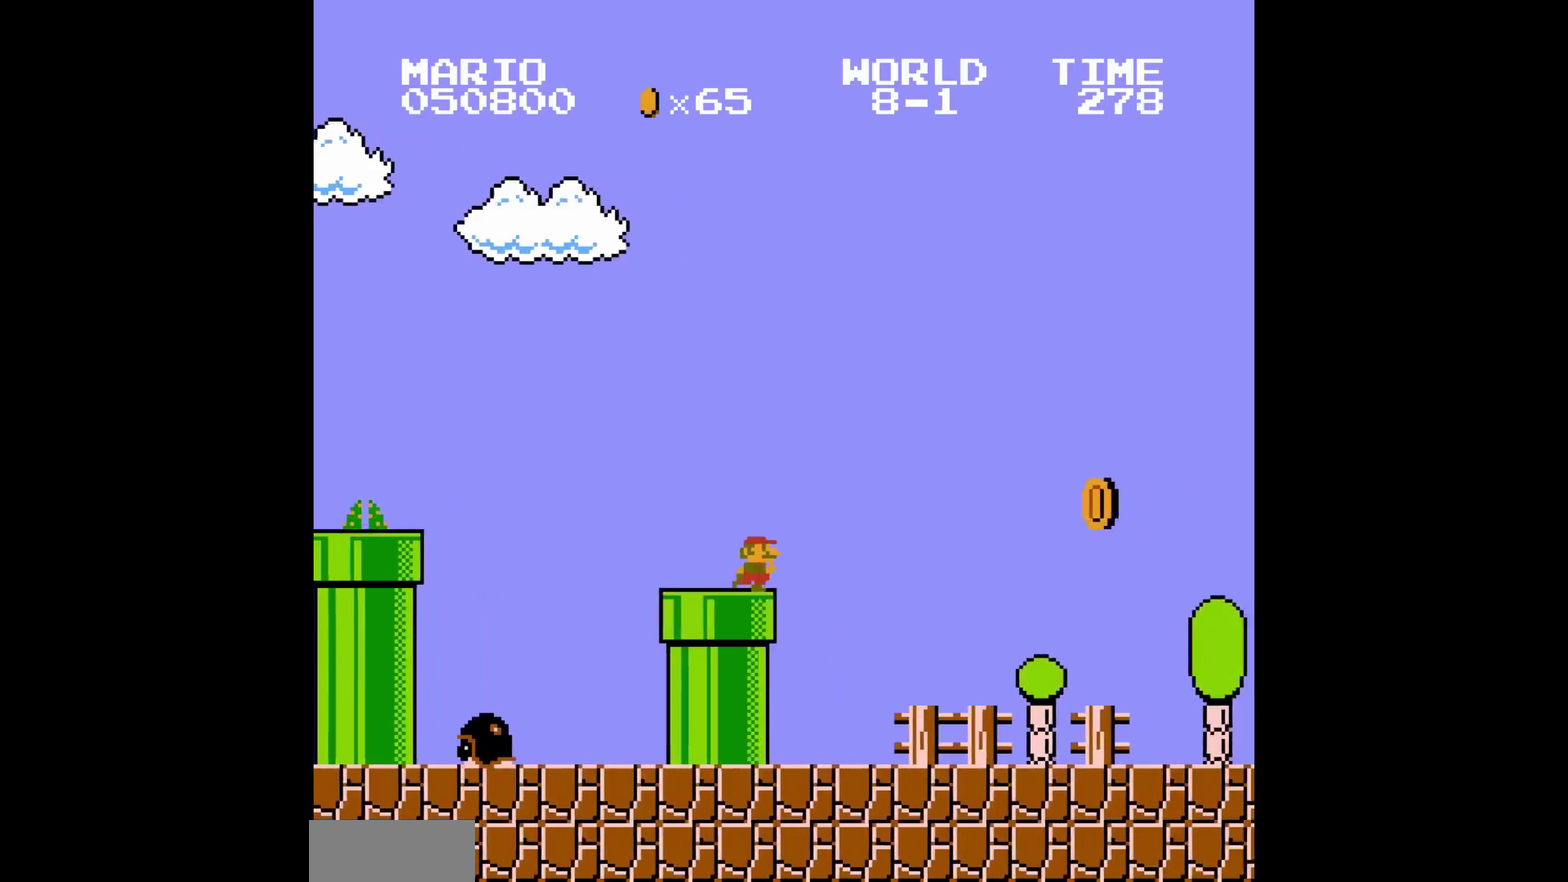
{"buttons": ["A"], "events": [[83, "B", "up"], [83, "DPAD_RIGHT", "up"], [367, "B", "down"], [367, "DPAD_RIGHT", "down"], [383, "B", "up"], [400, "A", "down"], [400, "DPAD_RIGHT", "up"]]}
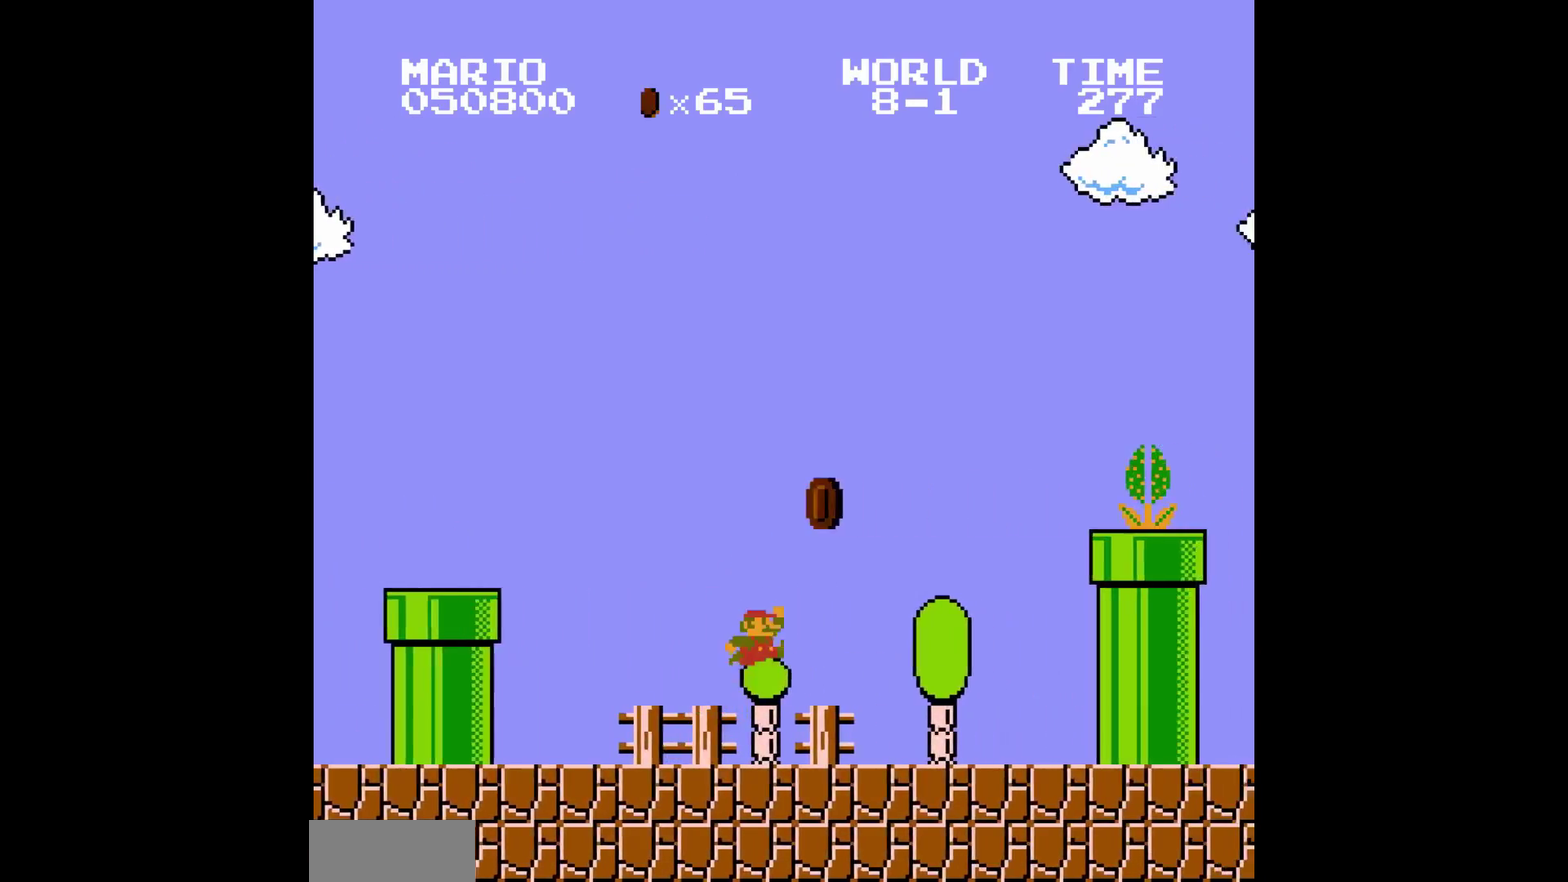
{"buttons": [], "events": [[417, "A", "up"]]}
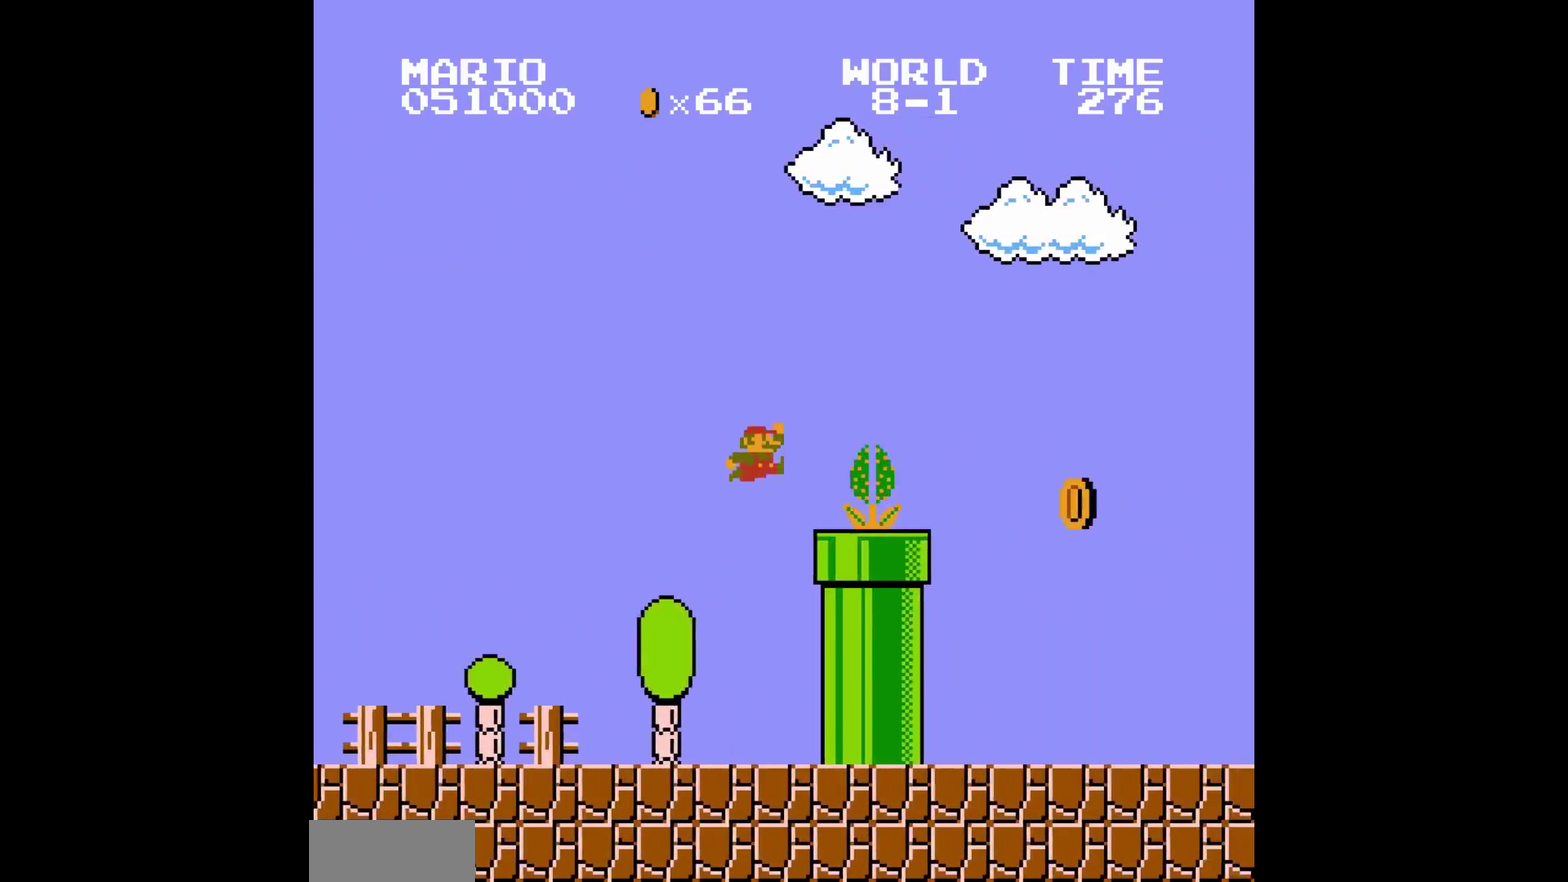
{"buttons": [], "events": [[83, "DPAD_LEFT", "down"], [100, "A", "down"], [100, "DPAD_LEFT", "up"], [183, "A", "up"]]}
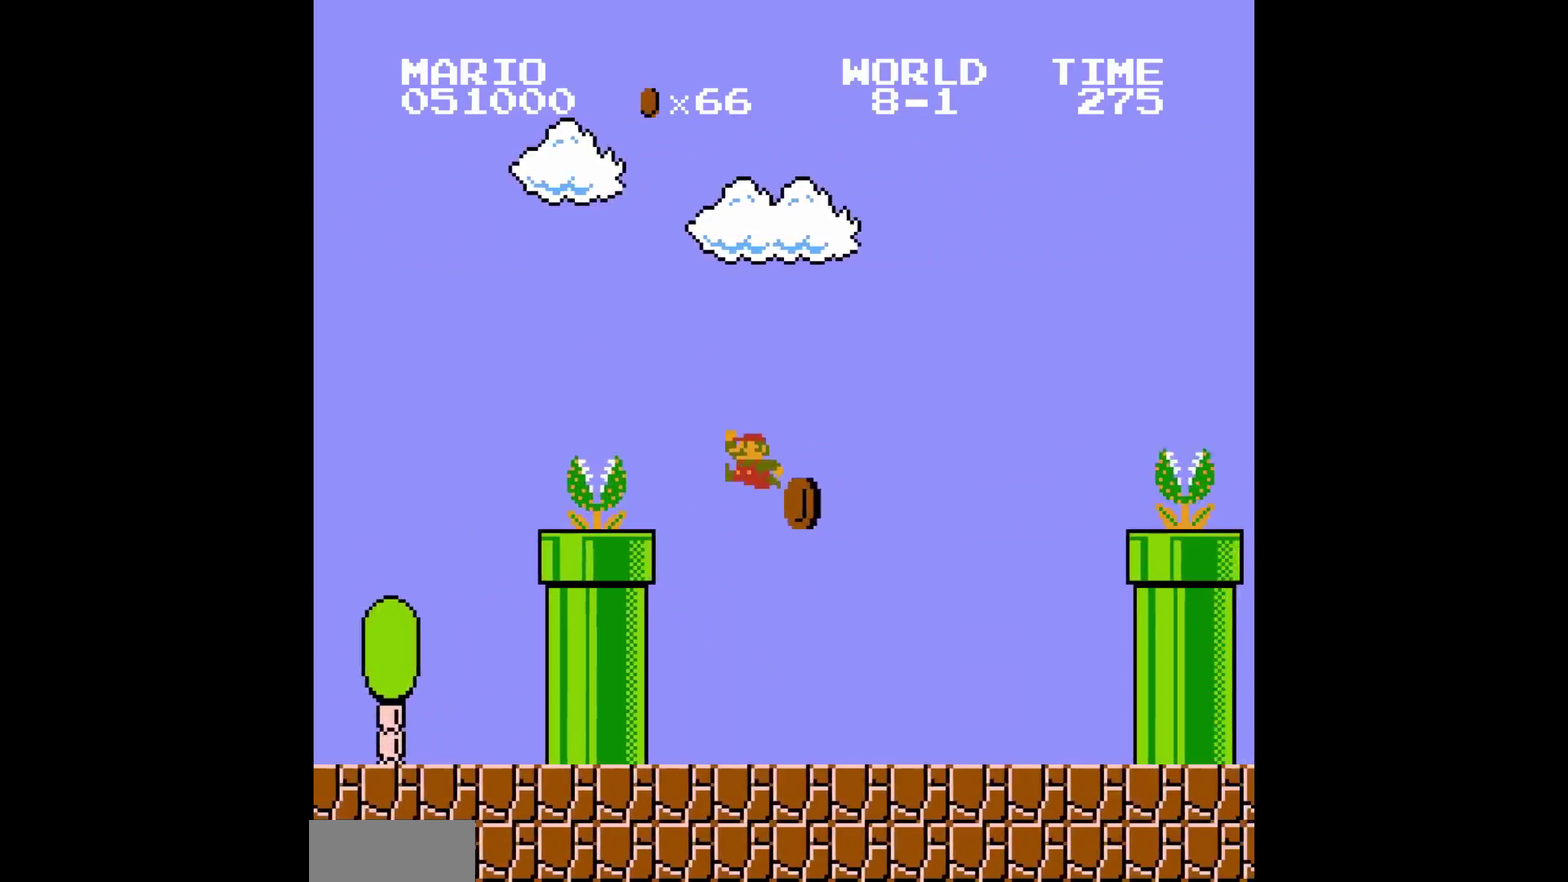
{"buttons": ["A"], "events": [[300, "B", "down"], [300, "DPAD_RIGHT", "down"], [333, "A", "down"], [333, "B", "up"], [333, "DPAD_RIGHT", "up"]]}
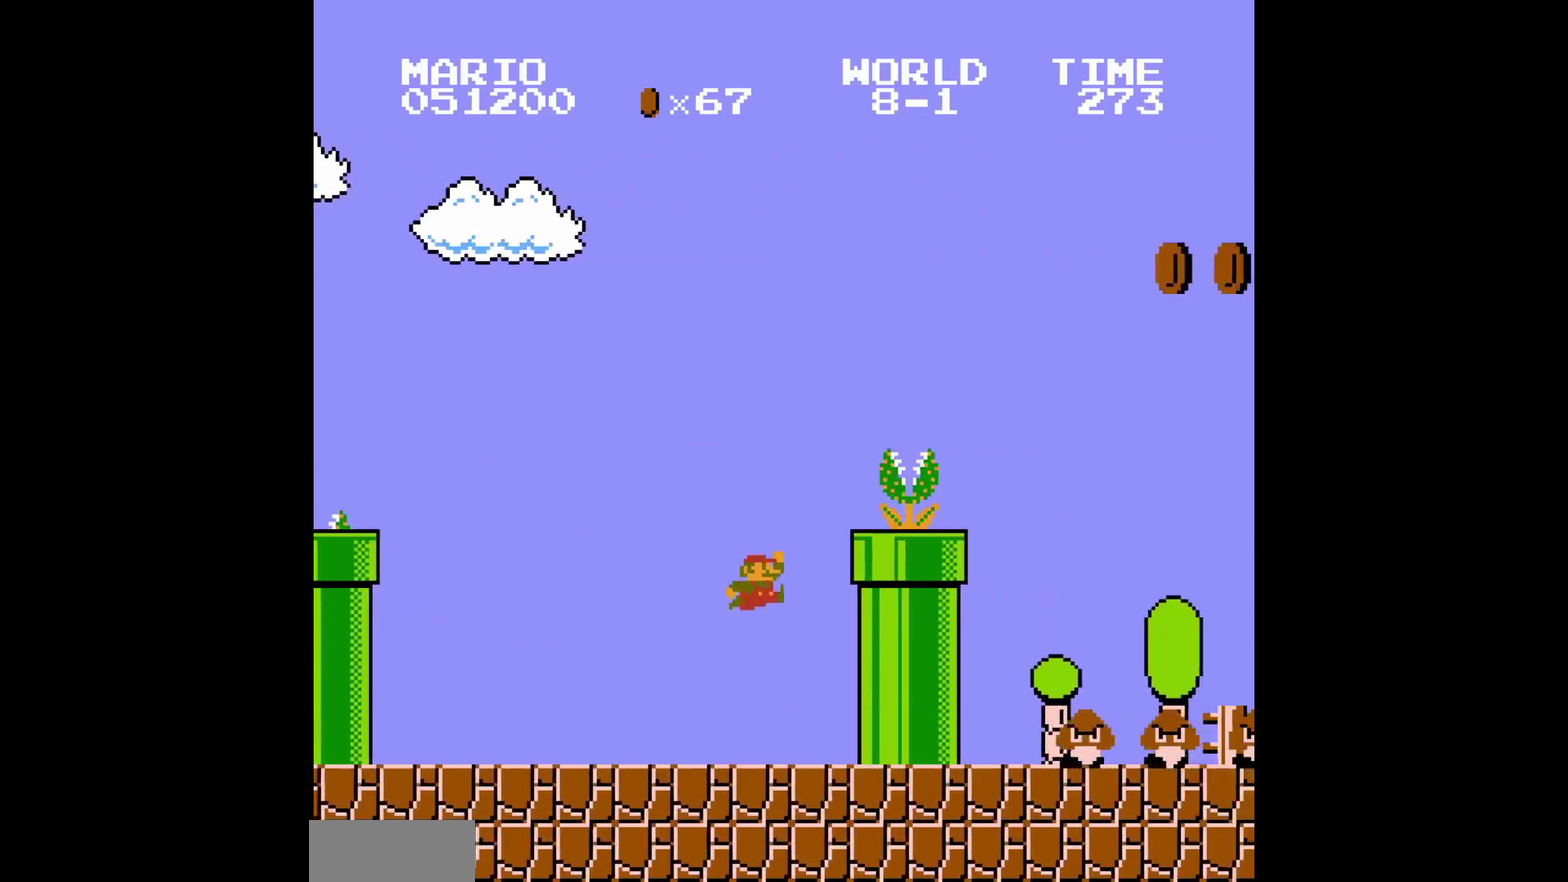
{"buttons": ["A"], "events": [[250, "A", "up"], [417, "A", "down"]]}
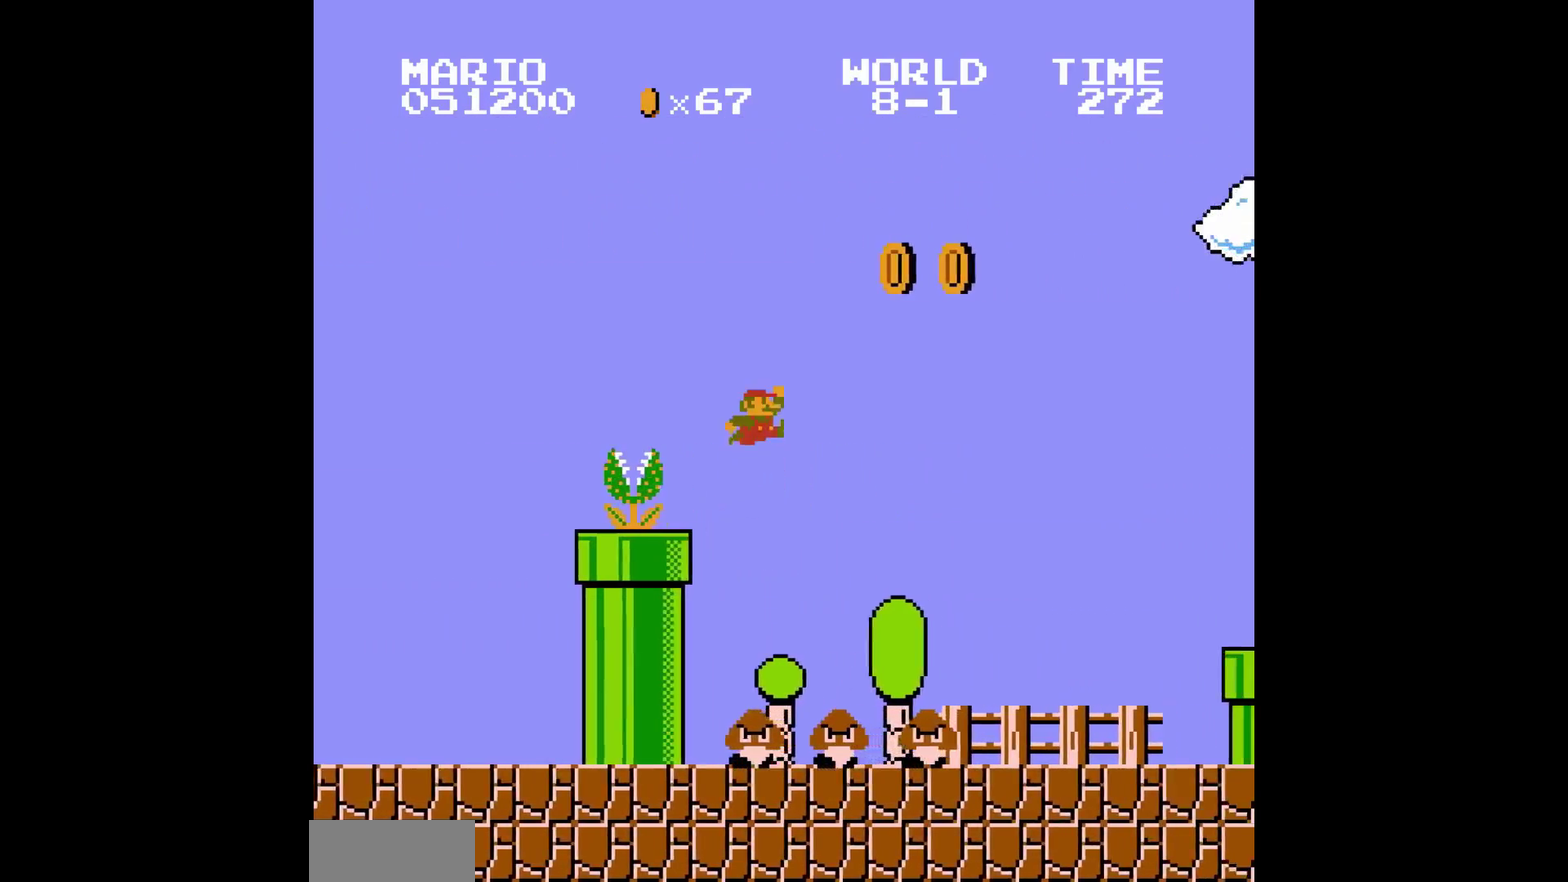
{"buttons": [], "events": [[233, "A", "up"]]}
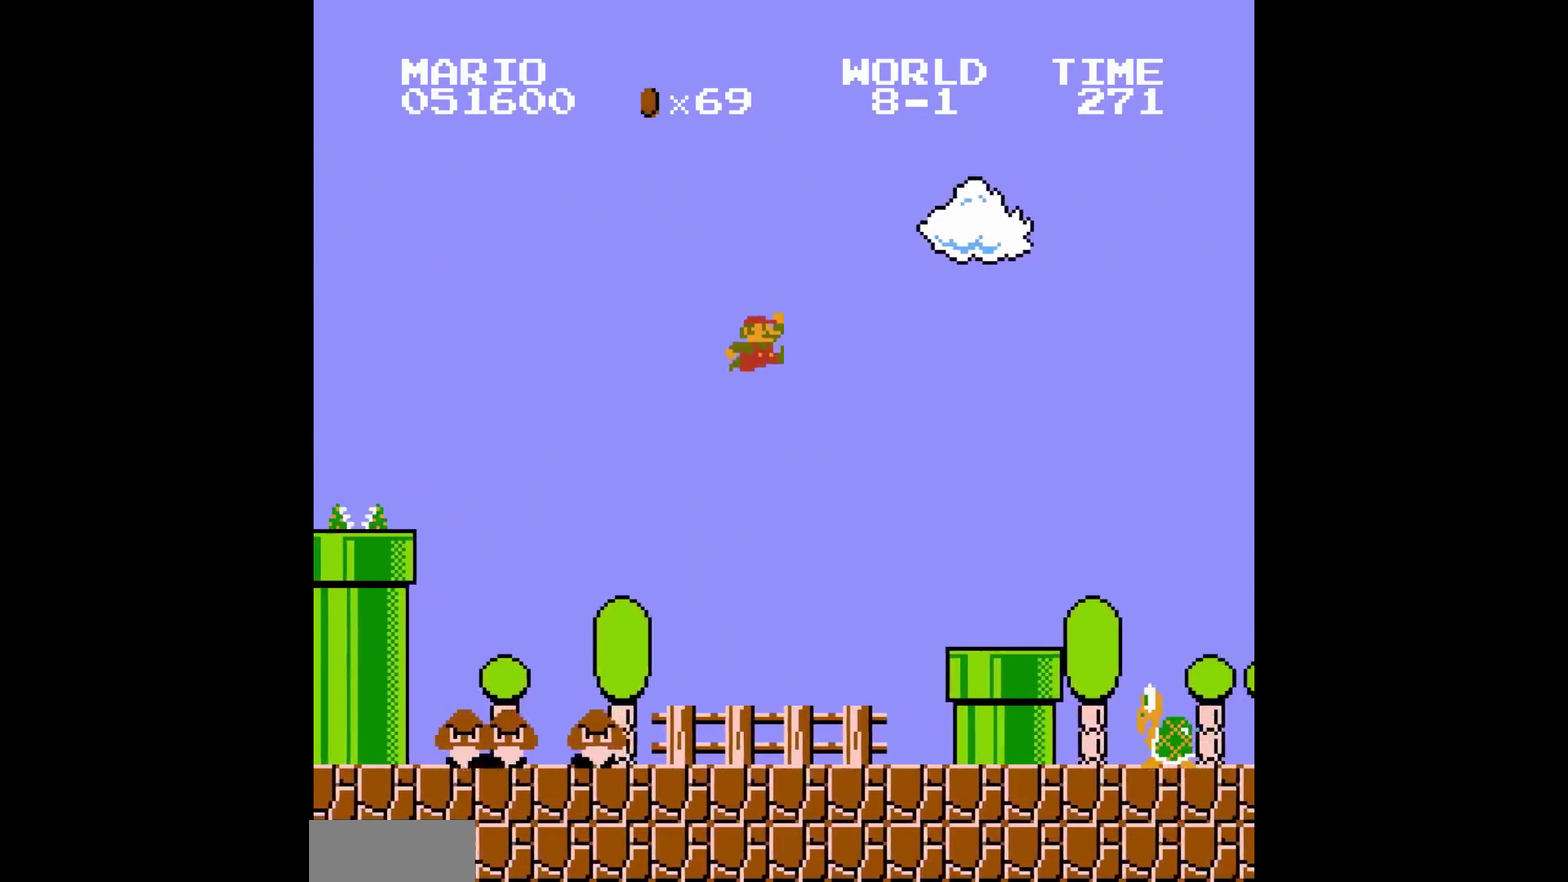
{"buttons": ["DPAD_RIGHT"], "events": [[333, "B", "down"], [333, "DPAD_RIGHT", "down"], [483, "B", "up"]]}
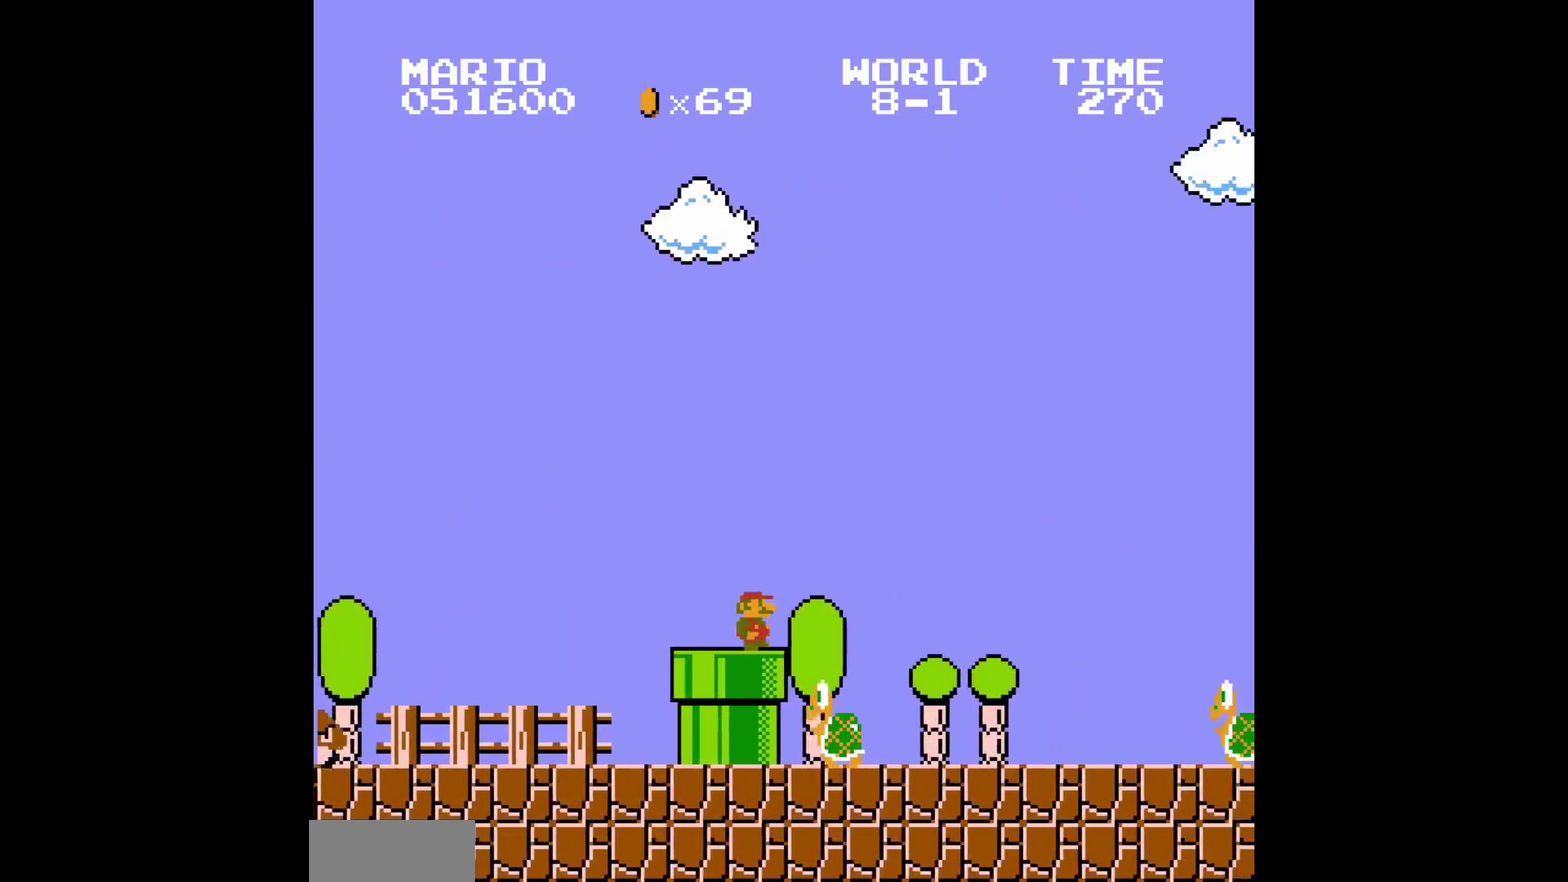
{"buttons": [], "events": [[33, "DPAD_RIGHT", "up"], [50, "DPAD_RIGHT", "down"], [67, "DPAD_LEFT", "down"], [67, "DPAD_RIGHT", "up"], [100, "DPAD_LEFT", "up"], [300, "A", "down"], [350, "A", "up"]]}